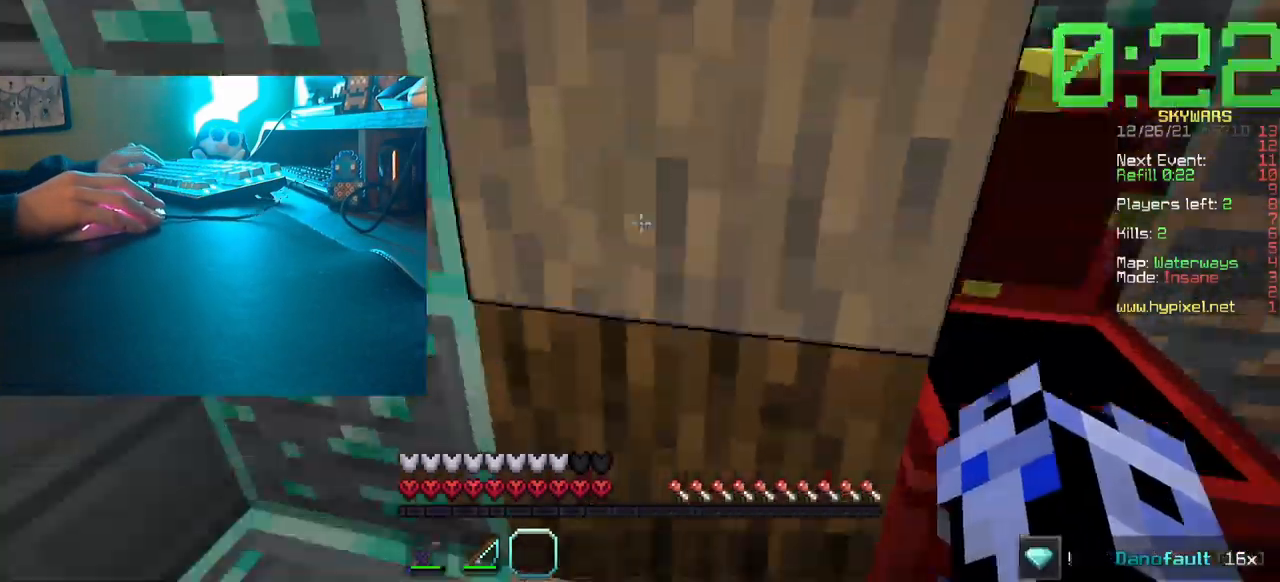
Gameplay with keyboard and mouse; each line is a JSON object with the keys and mouse buttons held at the frame after it. "events" lists presses ("down") and releases ("up") of "a", "d", "s", "w", "mouse_left" and "mouse_right" between this image and that frame as [ms after this image, input, new state], when the widget could be followed in between. "mouse_left", "mouse_right" = the "left", "right" buttons of the "mouse" list. No other keys are recorded. Fast repeated clicks can show as one long hold. Mouse movement is not recorded.
{"keys": ["a", "w"], "mouse": [], "events": [[84, "a", "down"]]}
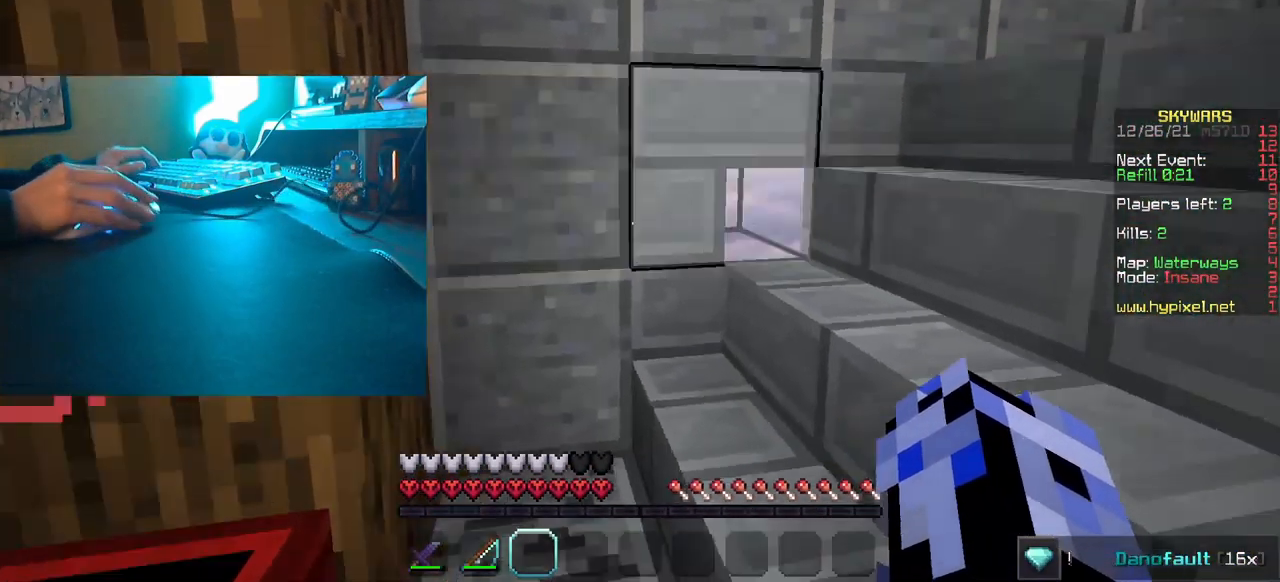
{"keys": ["w"], "mouse": [], "events": [[417, "a", "up"]]}
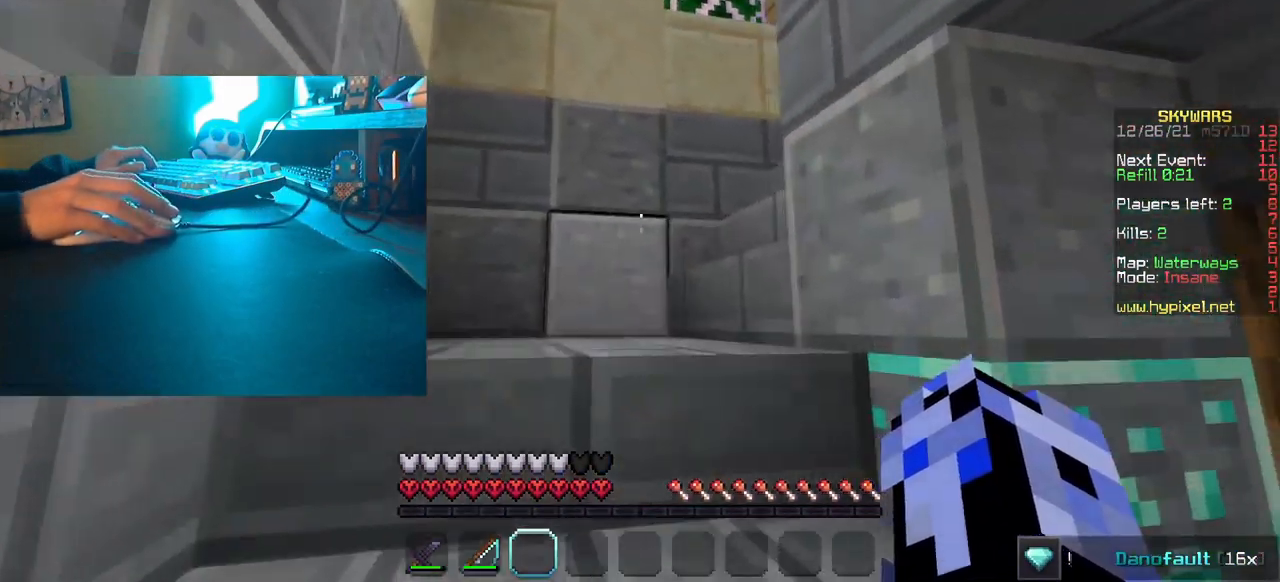
{"keys": ["a", "w"], "mouse": [], "events": [[100, "a", "down"]]}
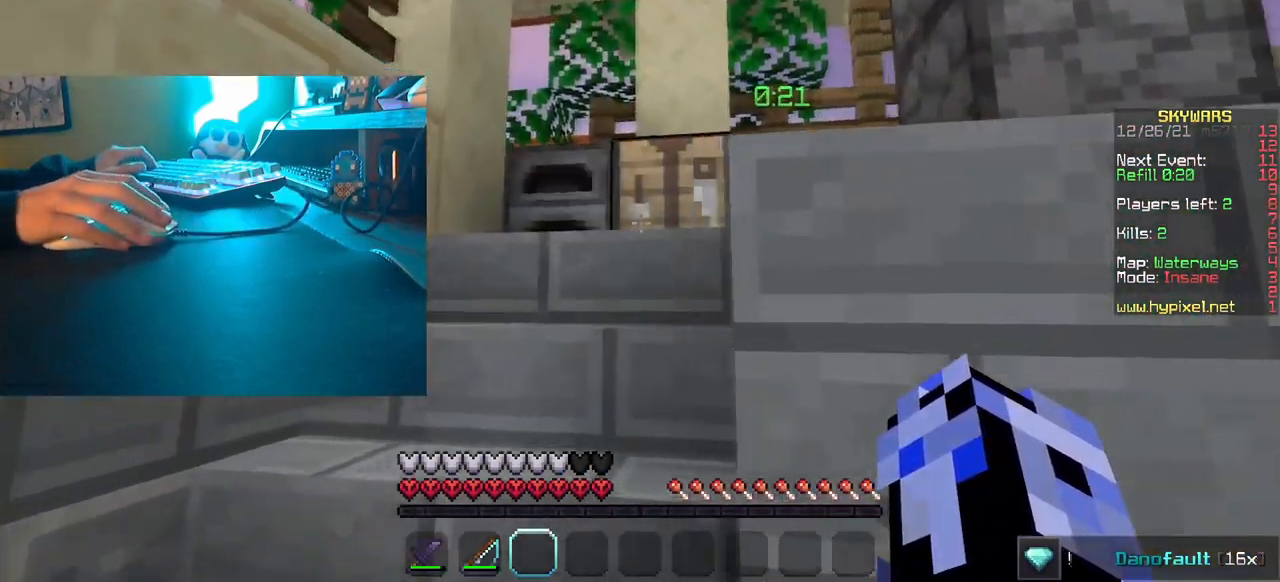
{"keys": ["w"], "mouse": [], "events": [[316, "a", "up"]]}